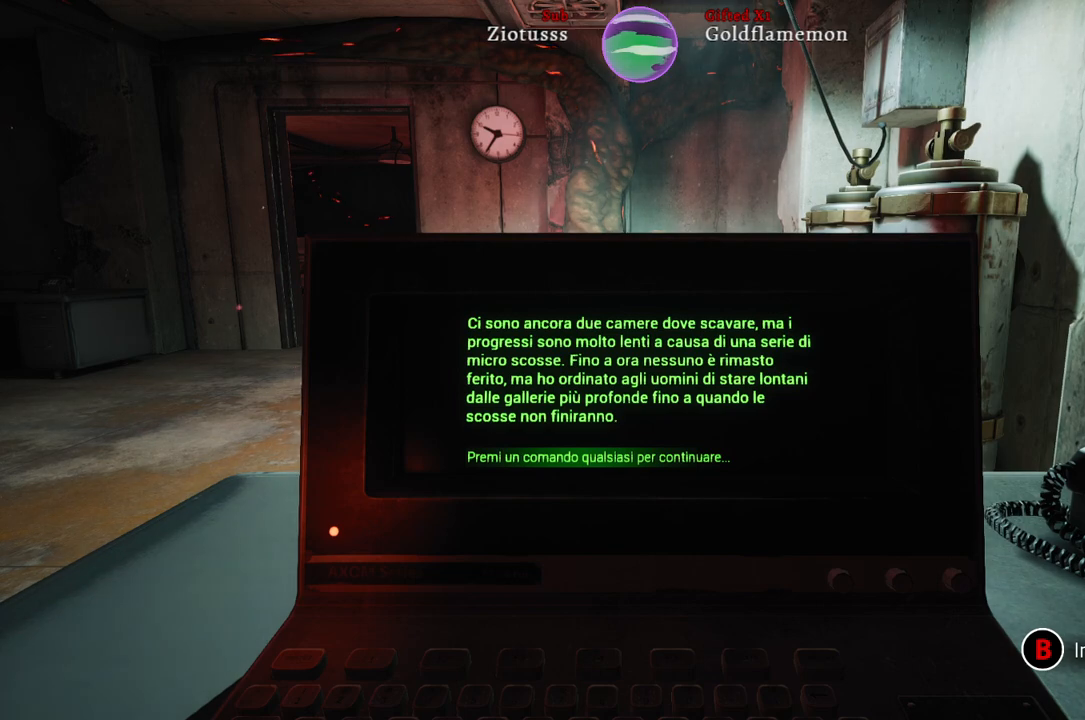
Gameplay with a controller (Xbox layout); each line is a JSON object with the inputs held at the frame after it. "events" lists button and stick changes between this image and that frame as [ms after this image, input, new state], when the widget could be followed in between.
{"buttons": ["A"], "left_stick": "center", "right_stick": "center", "events": [[433, "A", "down"]]}
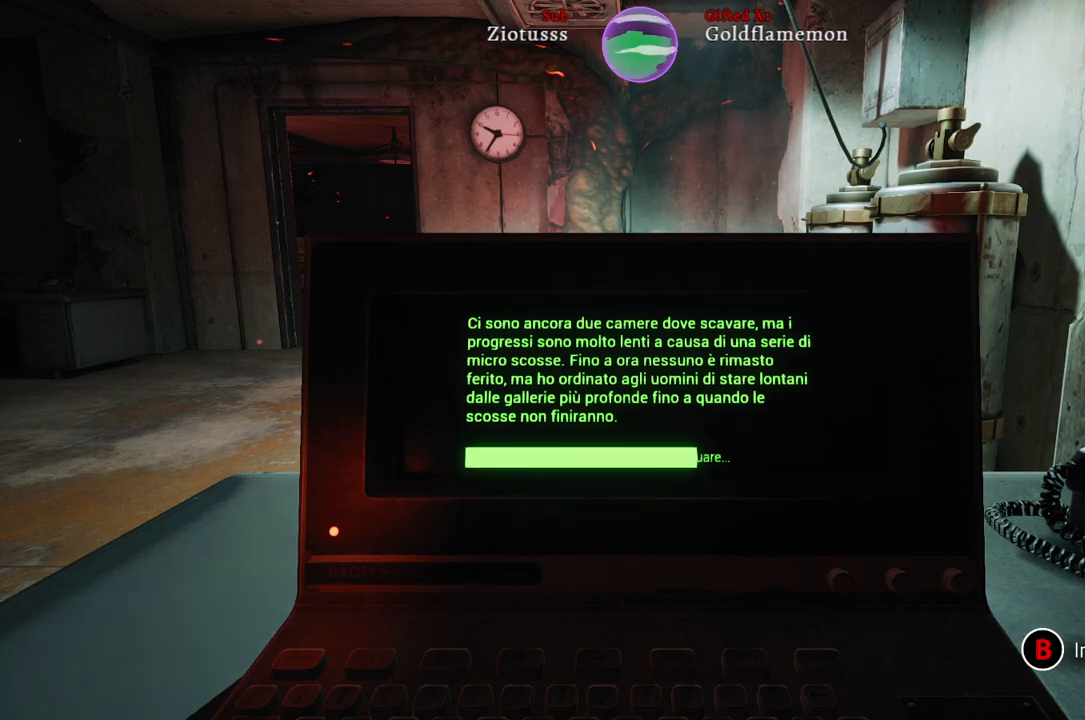
{"buttons": [], "left_stick": "center", "right_stick": "center", "events": [[17, "A", "up"]]}
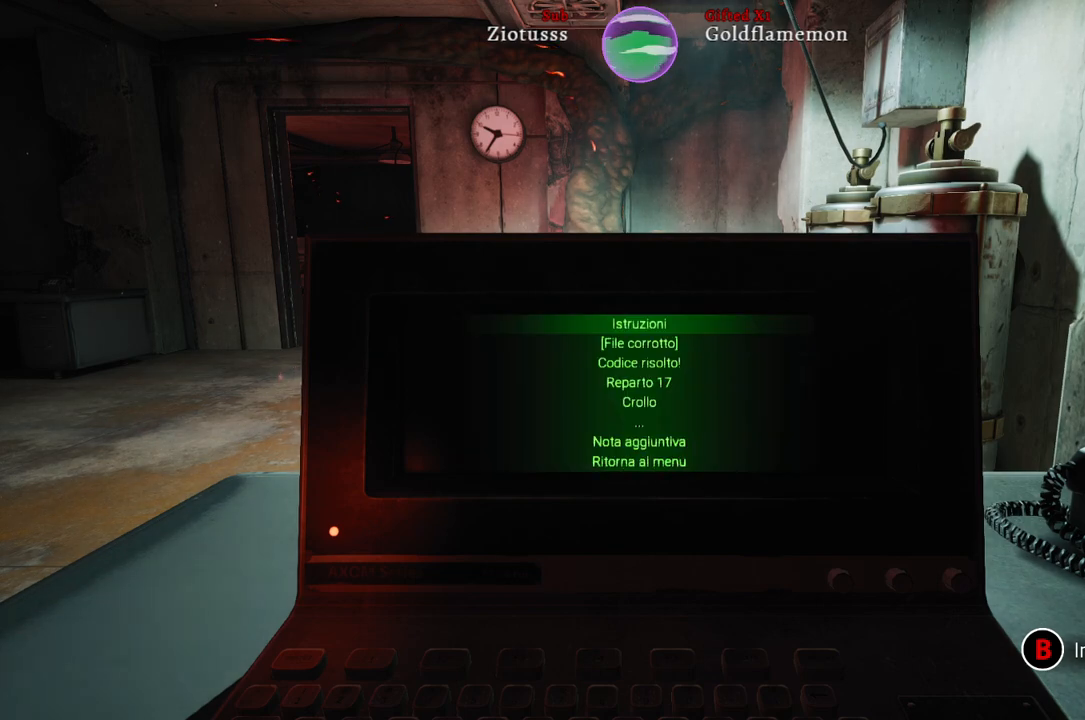
{"buttons": [], "left_stick": "center", "right_stick": "center", "events": [[33, "left_stick", "down"], [217, "left_stick", "center"], [300, "left_stick", "down"], [467, "left_stick", "center"]]}
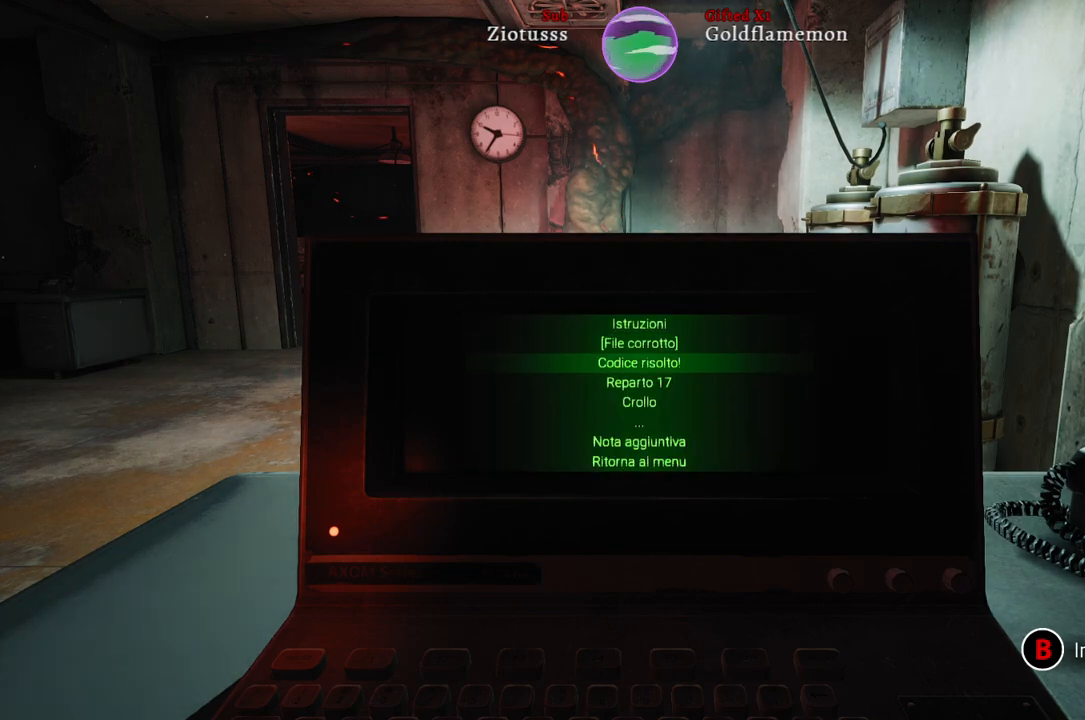
{"buttons": ["A"], "left_stick": "center", "right_stick": "center", "events": [[33, "left_stick", "down"], [433, "left_stick", "center"], [483, "A", "down"]]}
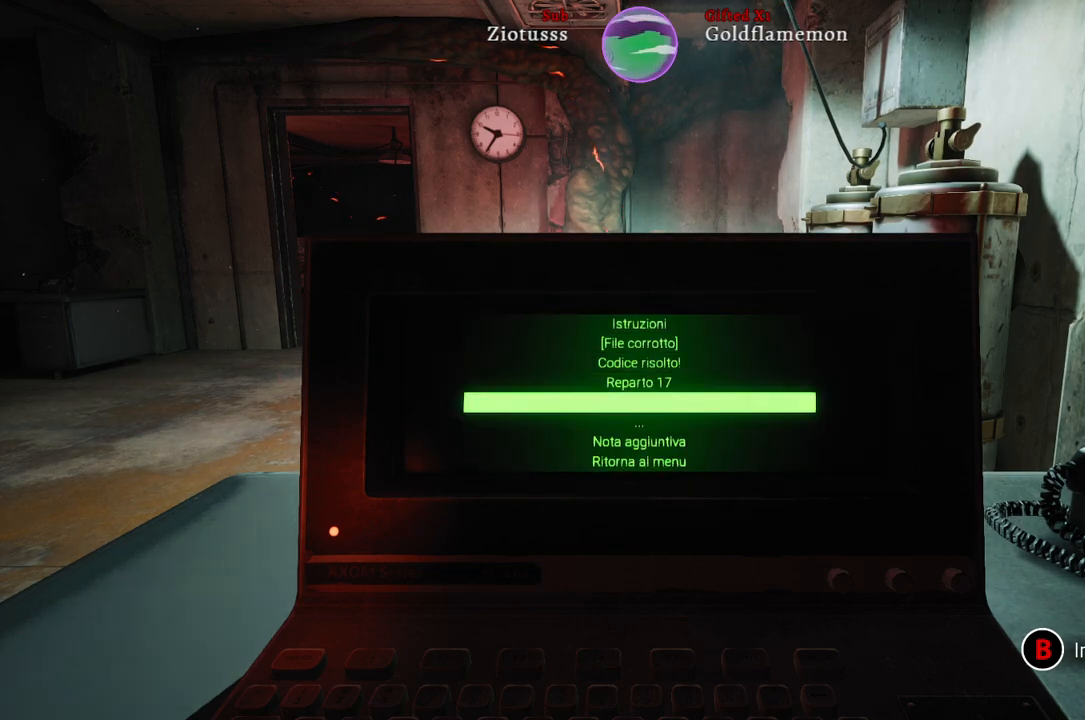
{"buttons": [], "left_stick": "center", "right_stick": "center", "events": [[83, "A", "up"]]}
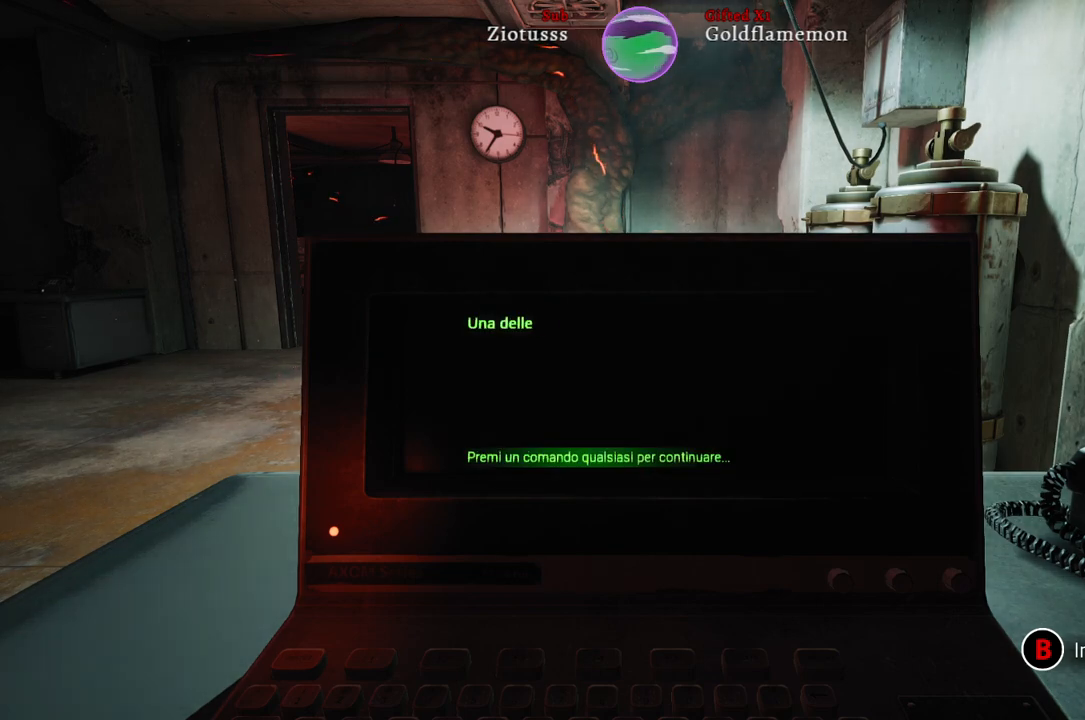
{"buttons": [], "left_stick": "center", "right_stick": "center", "events": [[200, "A", "down"], [283, "A", "up"]]}